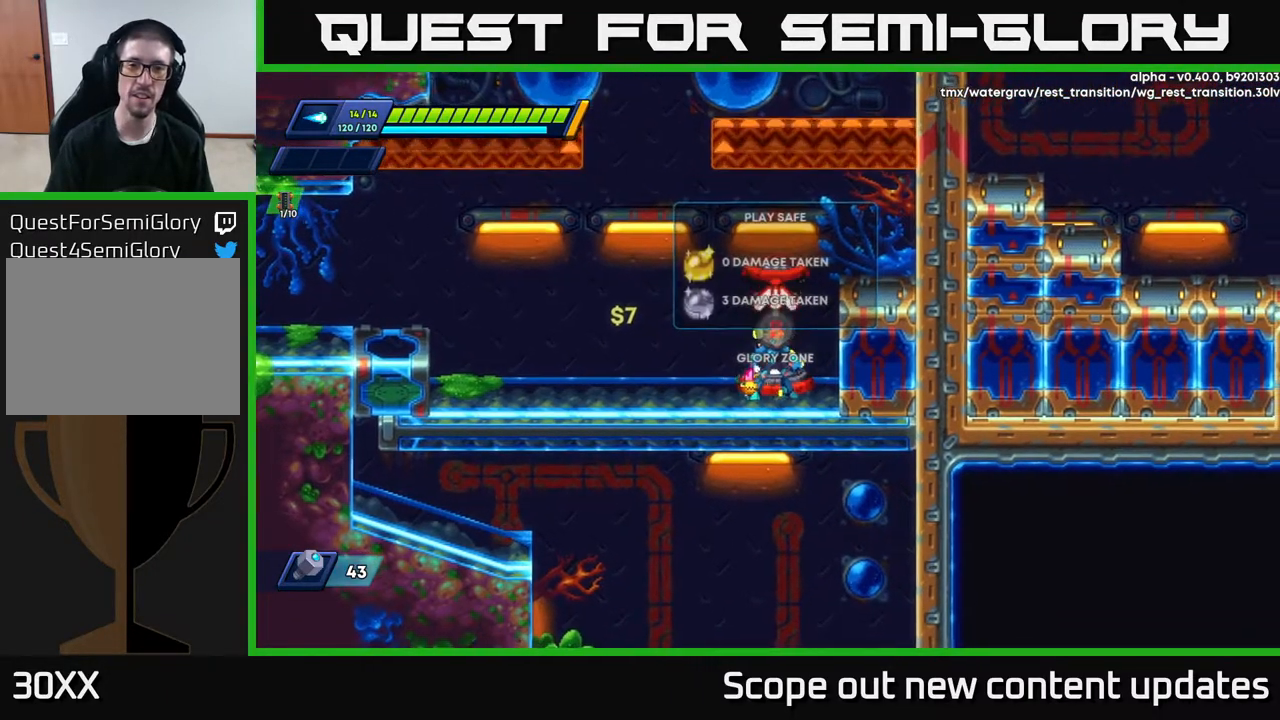
Gameplay with a controller (Xbox layout); each line is a JSON object with the inputs held at the frame after it. "events" lists button and stick changes between this image and that frame as [ms after this image, input, new state], when the widget could be followed in between.
{"buttons": [], "left_stick": "center", "right_stick": "center", "events": []}
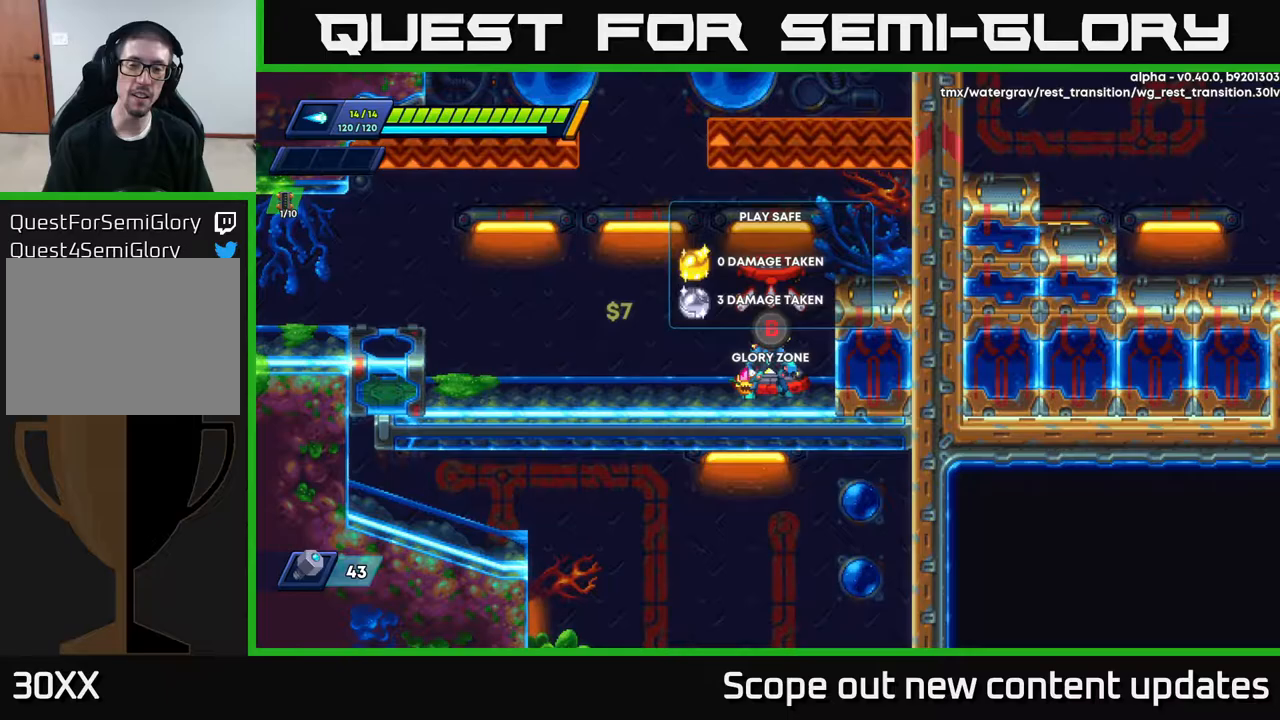
{"buttons": [], "left_stick": "center", "right_stick": "center", "events": [[117, "B", "down"], [183, "B", "up"]]}
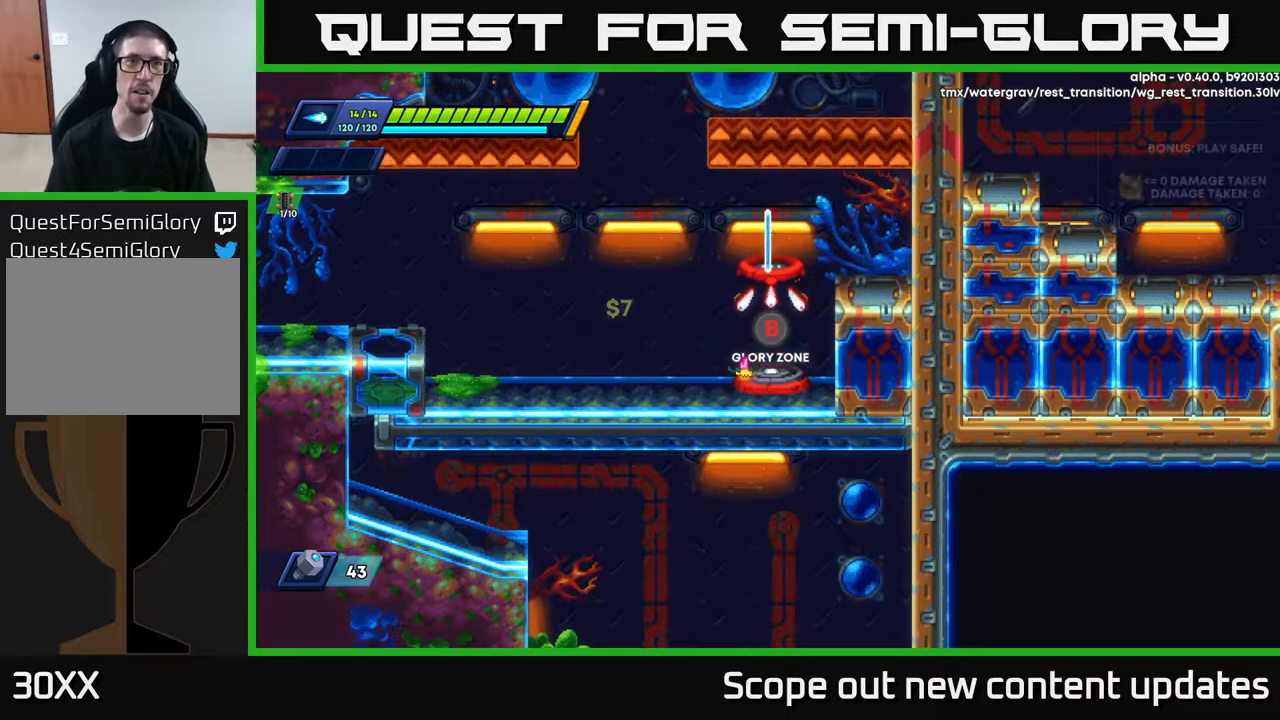
{"buttons": [], "left_stick": "center", "right_stick": "center", "events": []}
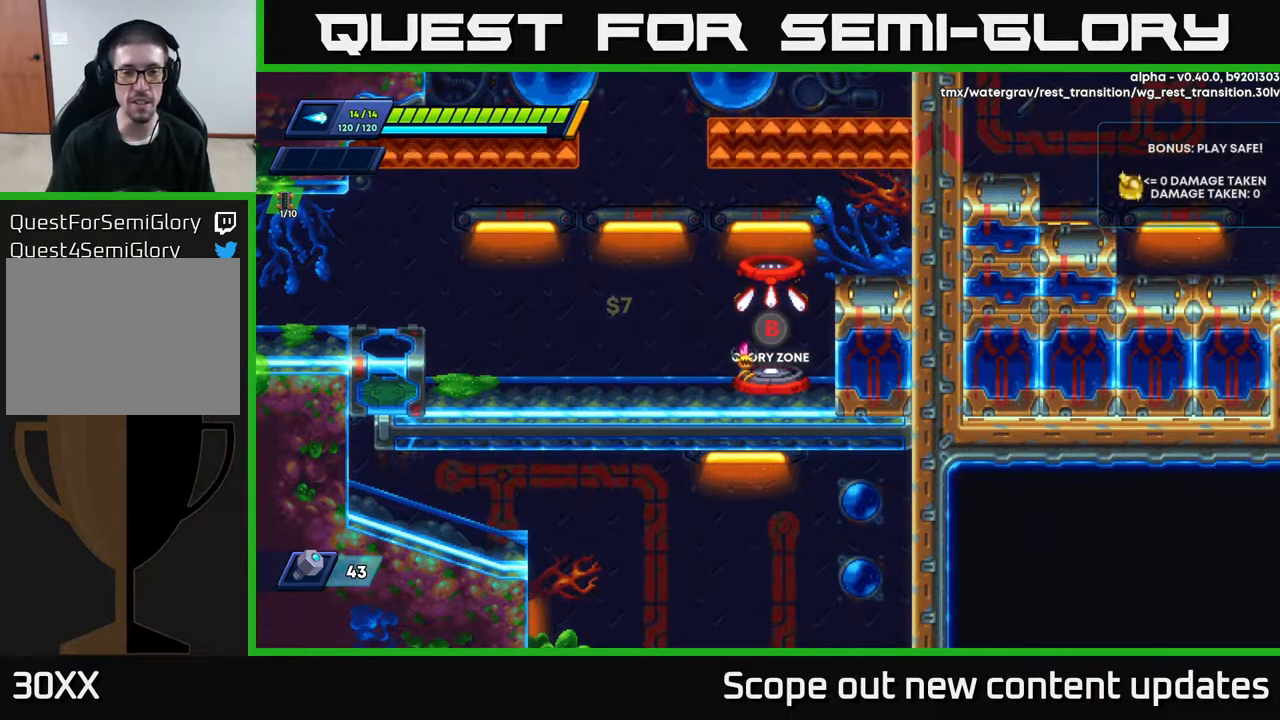
{"buttons": [], "left_stick": "center", "right_stick": "center", "events": []}
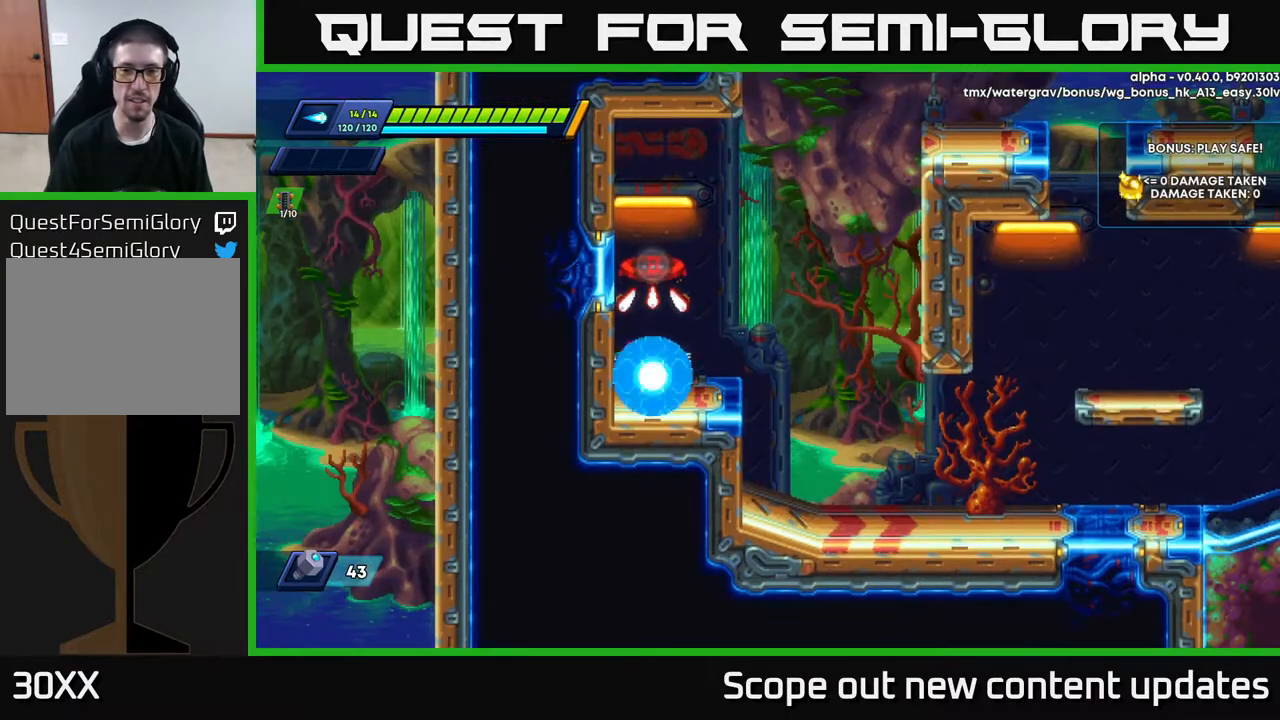
{"buttons": ["R2", "DPAD_RIGHT"], "left_stick": "center", "right_stick": "center", "events": [[50, "DPAD_RIGHT", "down"], [400, "R2", "down"]]}
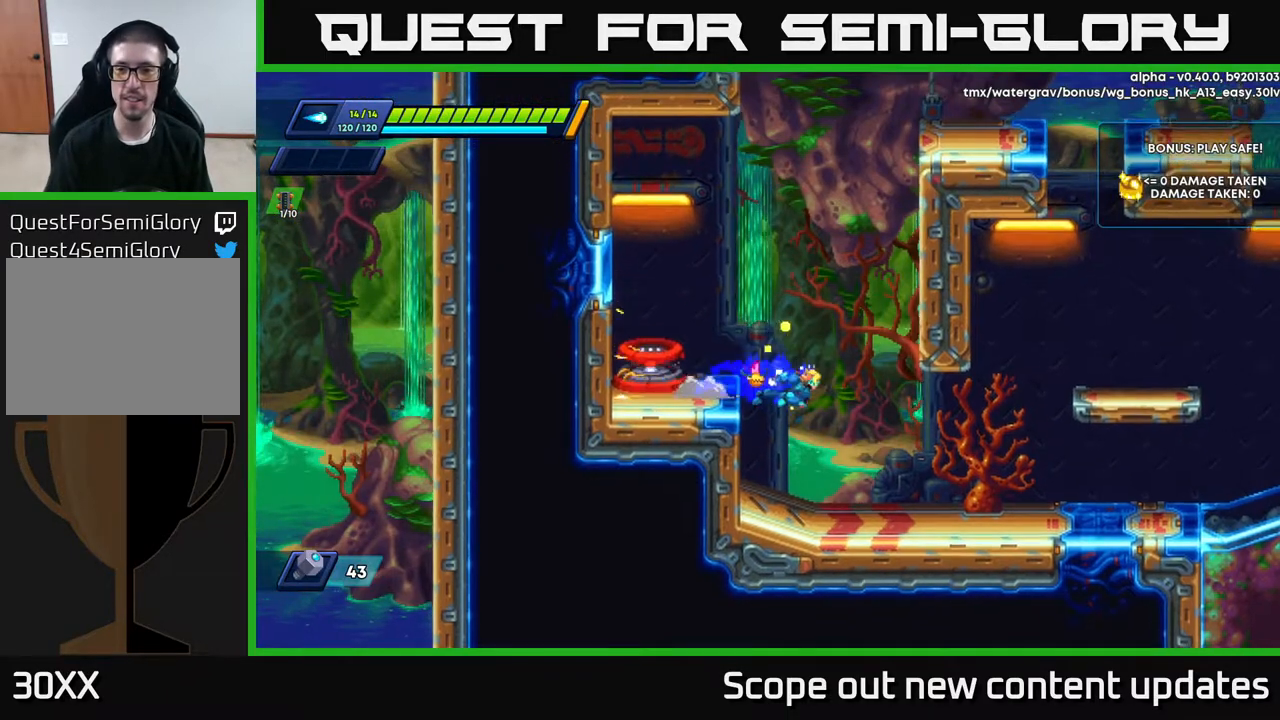
{"buttons": ["R2", "DPAD_RIGHT"], "left_stick": "center", "right_stick": "center", "events": [[167, "R2", "up"], [367, "R2", "down"]]}
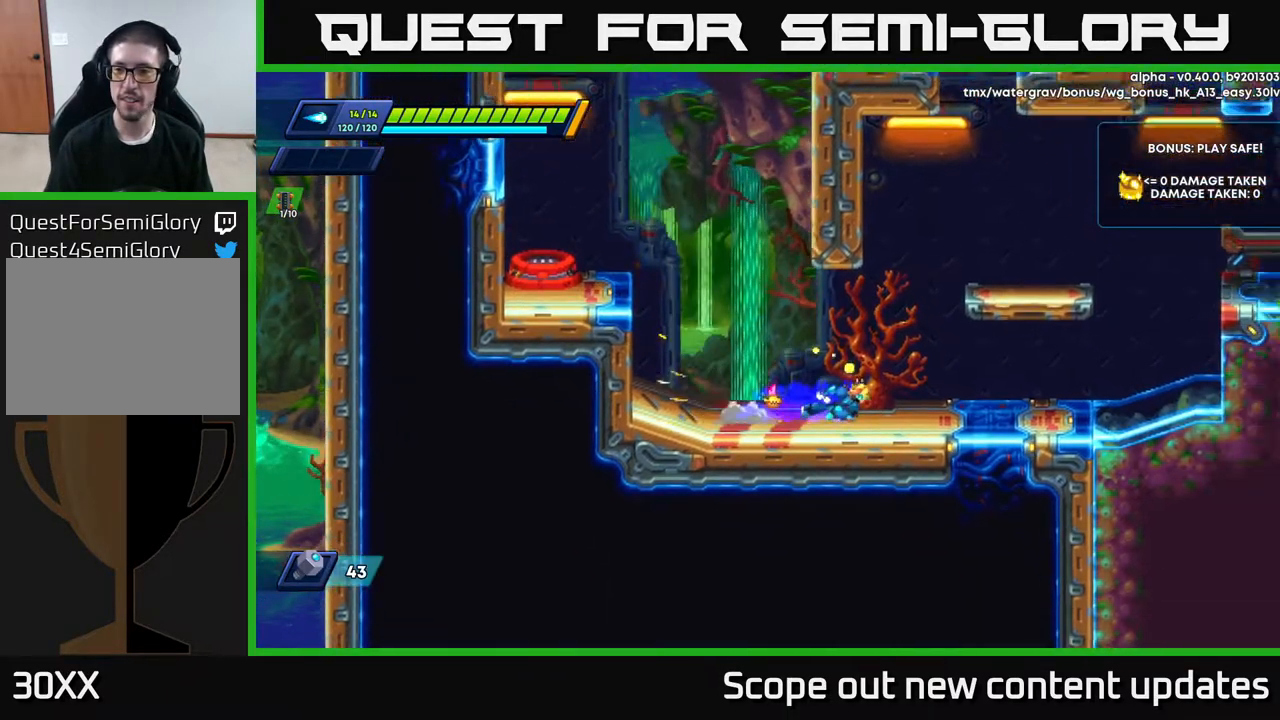
{"buttons": ["DPAD_RIGHT"], "left_stick": "center", "right_stick": "center", "events": [[100, "A", "down"], [450, "R2", "up"], [467, "A", "up"]]}
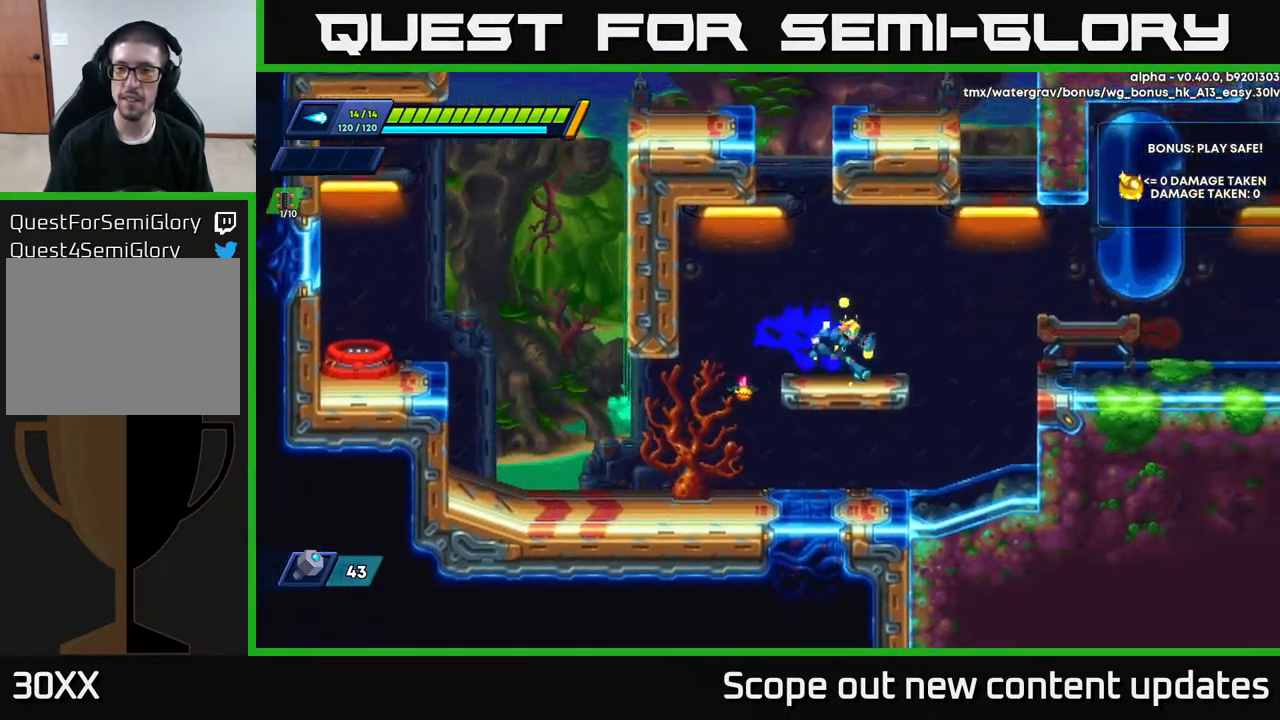
{"buttons": ["R2", "DPAD_RIGHT"], "left_stick": "center", "right_stick": "center", "events": [[67, "R2", "down"], [167, "A", "down"], [317, "A", "up"]]}
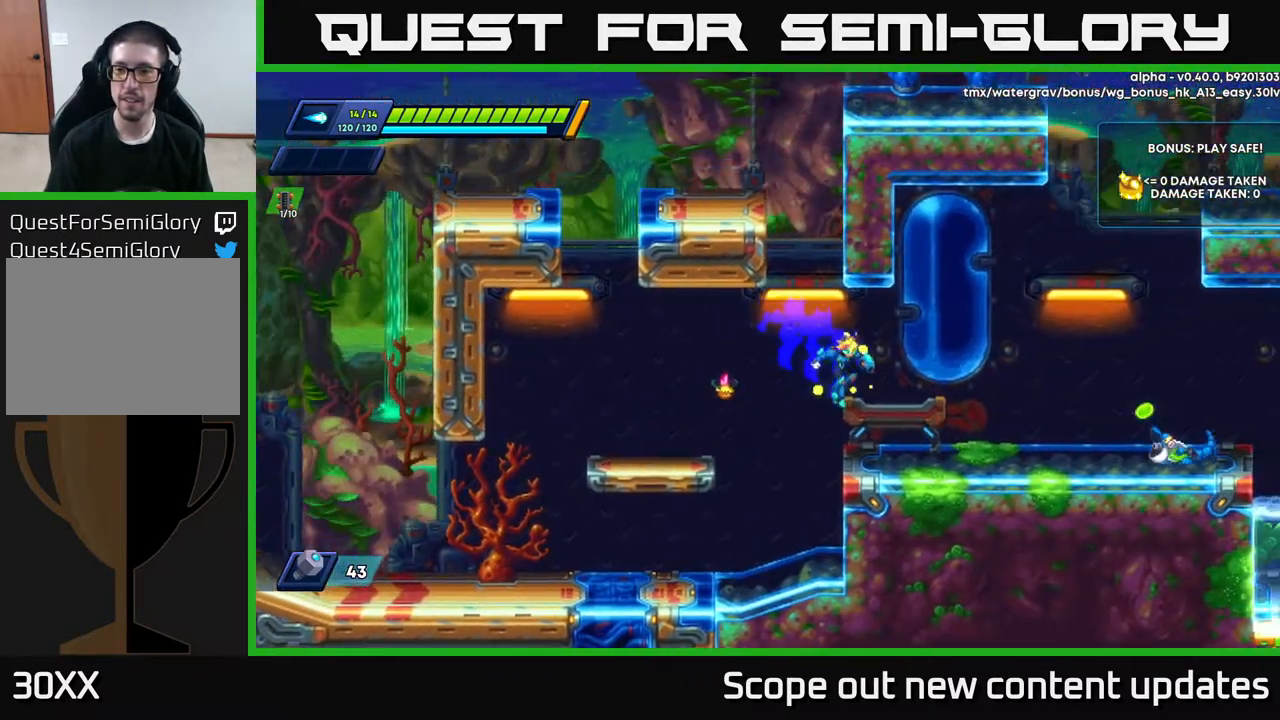
{"buttons": ["X"], "left_stick": "center", "right_stick": "center", "events": [[67, "R2", "up"], [317, "X", "down"], [350, "X", "up"], [367, "DPAD_RIGHT", "up"], [400, "X", "down"], [467, "X", "up"], [500, "X", "down"]]}
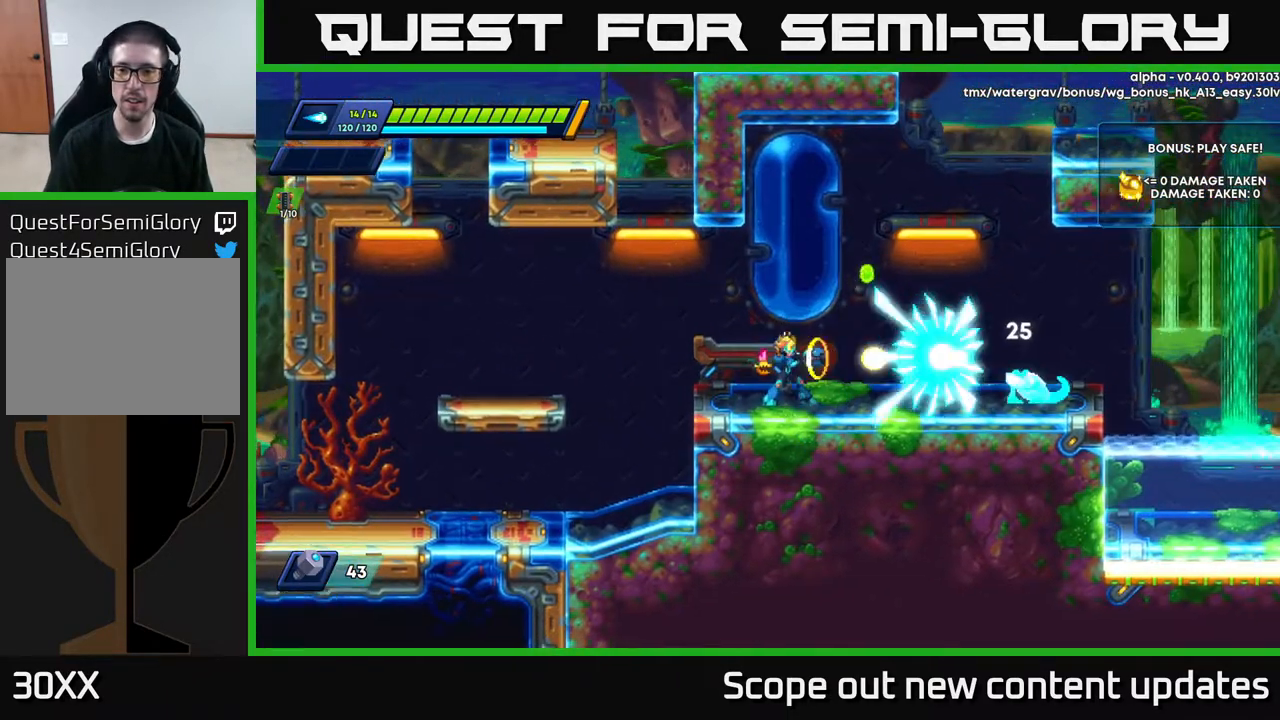
{"buttons": [], "left_stick": "center", "right_stick": "center", "events": [[67, "DPAD_RIGHT", "down"], [67, "X", "up"], [150, "R2", "down"], [317, "DPAD_RIGHT", "up"], [317, "R2", "up"]]}
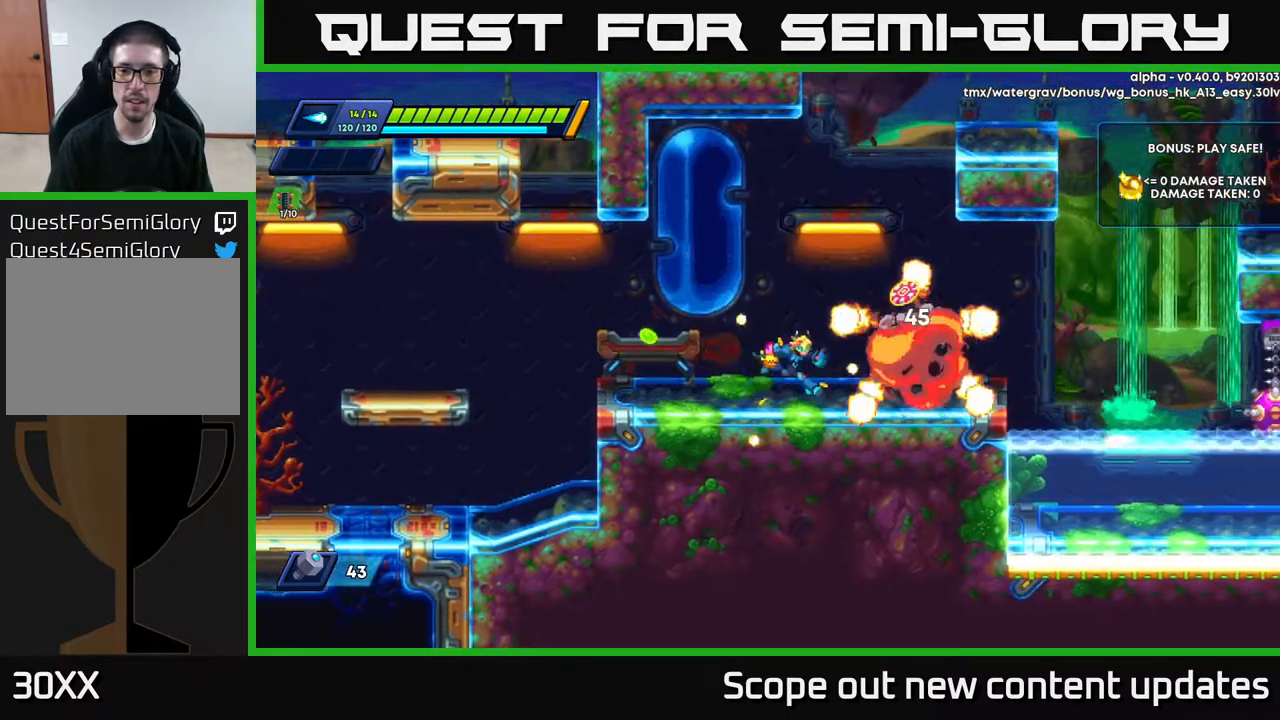
{"buttons": ["A", "R2", "DPAD_LEFT"], "left_stick": "center", "right_stick": "center", "events": [[33, "DPAD_RIGHT", "down"], [83, "R2", "down"], [217, "A", "down"], [367, "DPAD_RIGHT", "up"], [433, "DPAD_LEFT", "down"]]}
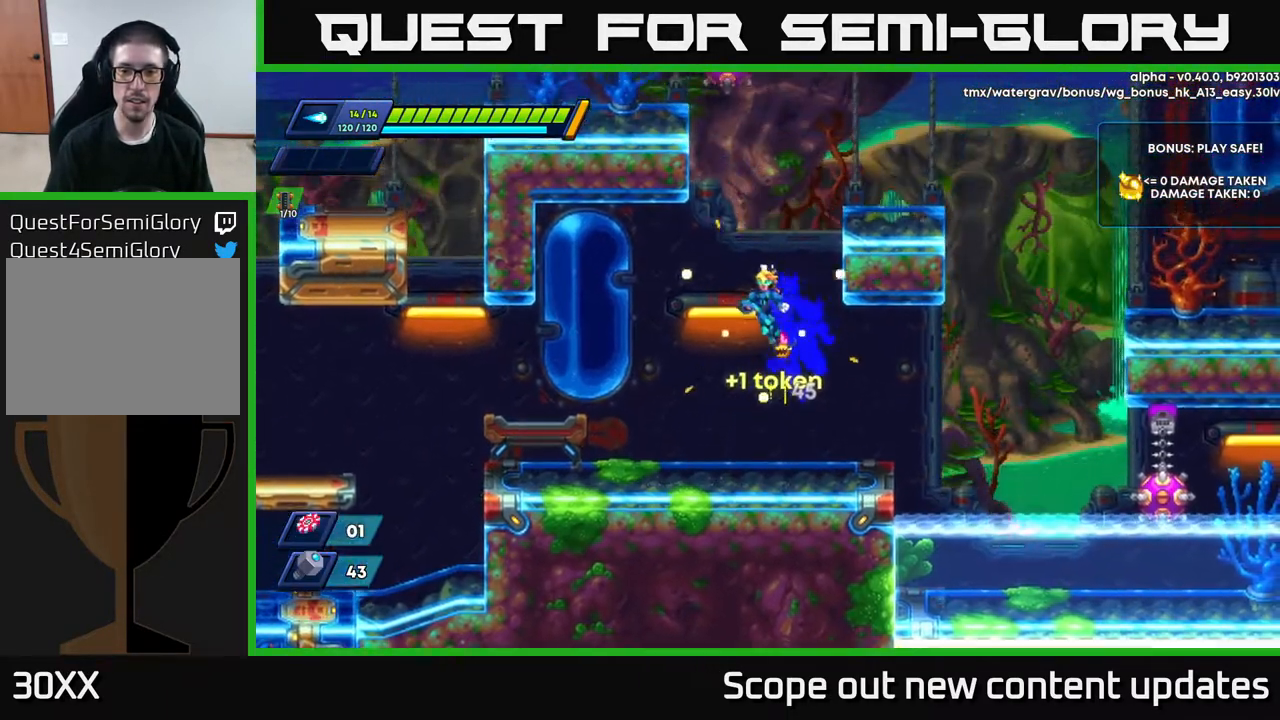
{"buttons": ["DPAD_RIGHT"], "left_stick": "center", "right_stick": "center", "events": [[100, "R2", "up"], [133, "A", "up"], [133, "DPAD_LEFT", "up"], [267, "DPAD_RIGHT", "down"]]}
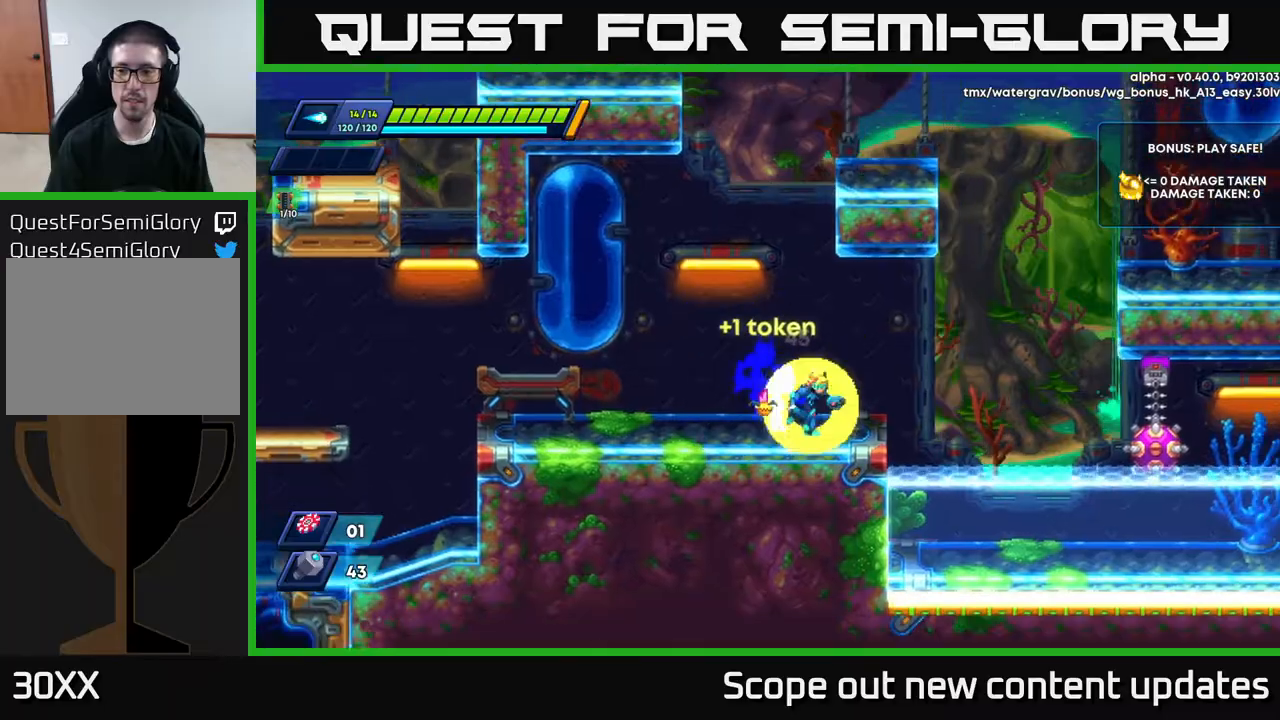
{"buttons": ["DPAD_RIGHT"], "left_stick": "center", "right_stick": "center", "events": [[267, "R2", "down"], [417, "R2", "up"]]}
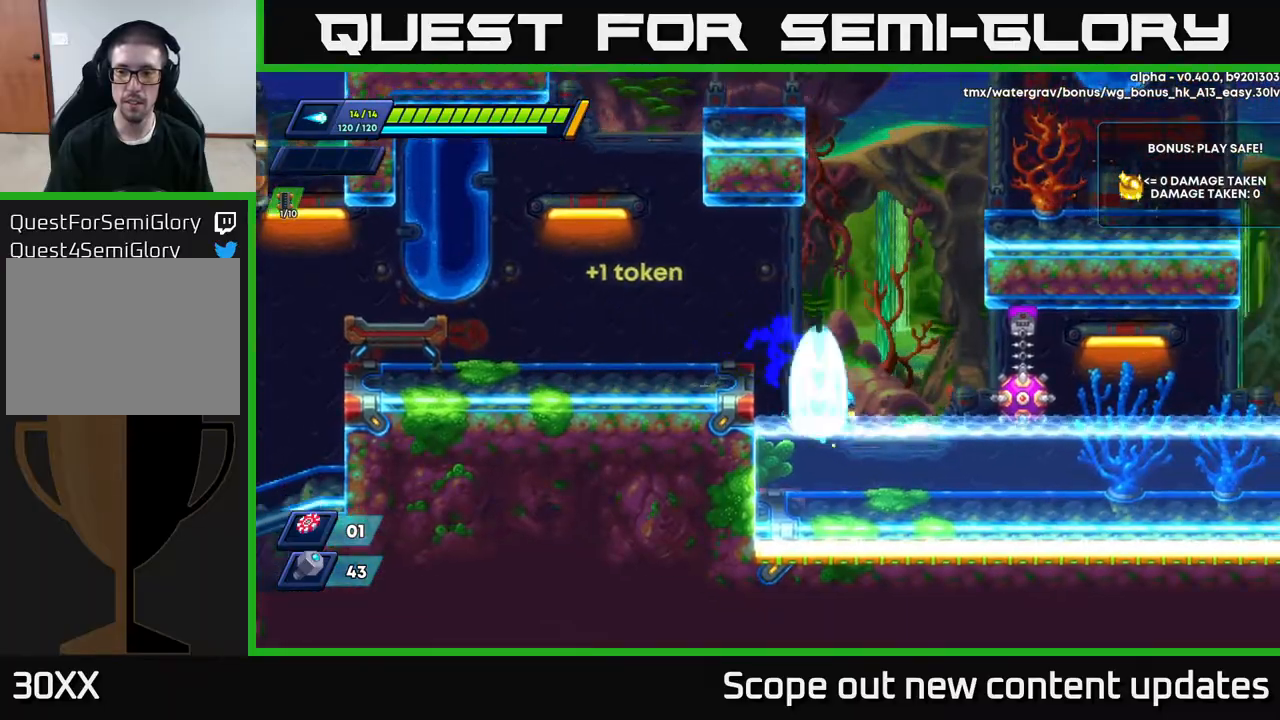
{"buttons": [], "left_stick": "center", "right_stick": "center", "events": [[183, "A", "down"], [233, "X", "down"], [250, "DPAD_RIGHT", "up"], [267, "A", "up"], [300, "X", "up"], [367, "X", "down"], [450, "X", "up"]]}
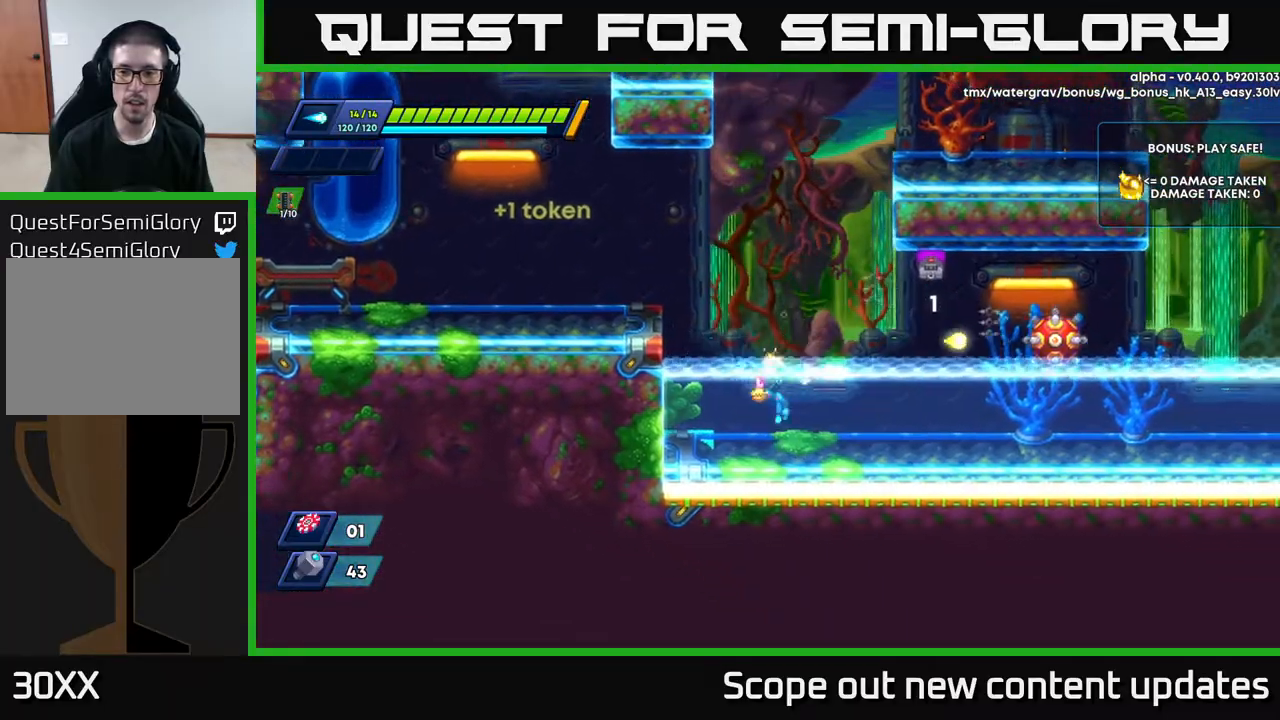
{"buttons": ["A", "R2", "DPAD_LEFT"], "left_stick": "center", "right_stick": "center", "events": [[33, "DPAD_LEFT", "down"], [217, "DPAD_LEFT", "up"], [217, "R2", "down"], [250, "A", "down"], [467, "DPAD_LEFT", "down"]]}
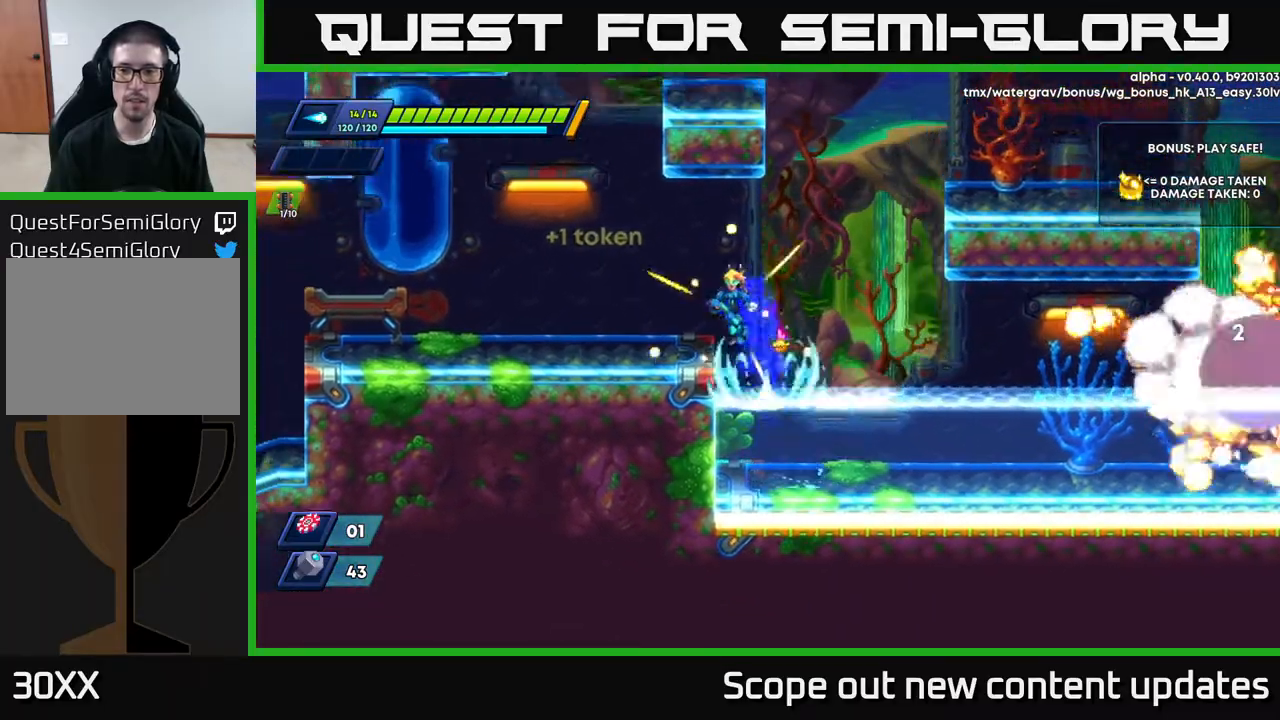
{"buttons": ["A", "R2", "DPAD_RIGHT"], "left_stick": "center", "right_stick": "center", "events": [[117, "A", "up"], [150, "R2", "up"], [250, "DPAD_LEFT", "up"], [283, "DPAD_RIGHT", "down"], [333, "R2", "down"], [467, "A", "down"]]}
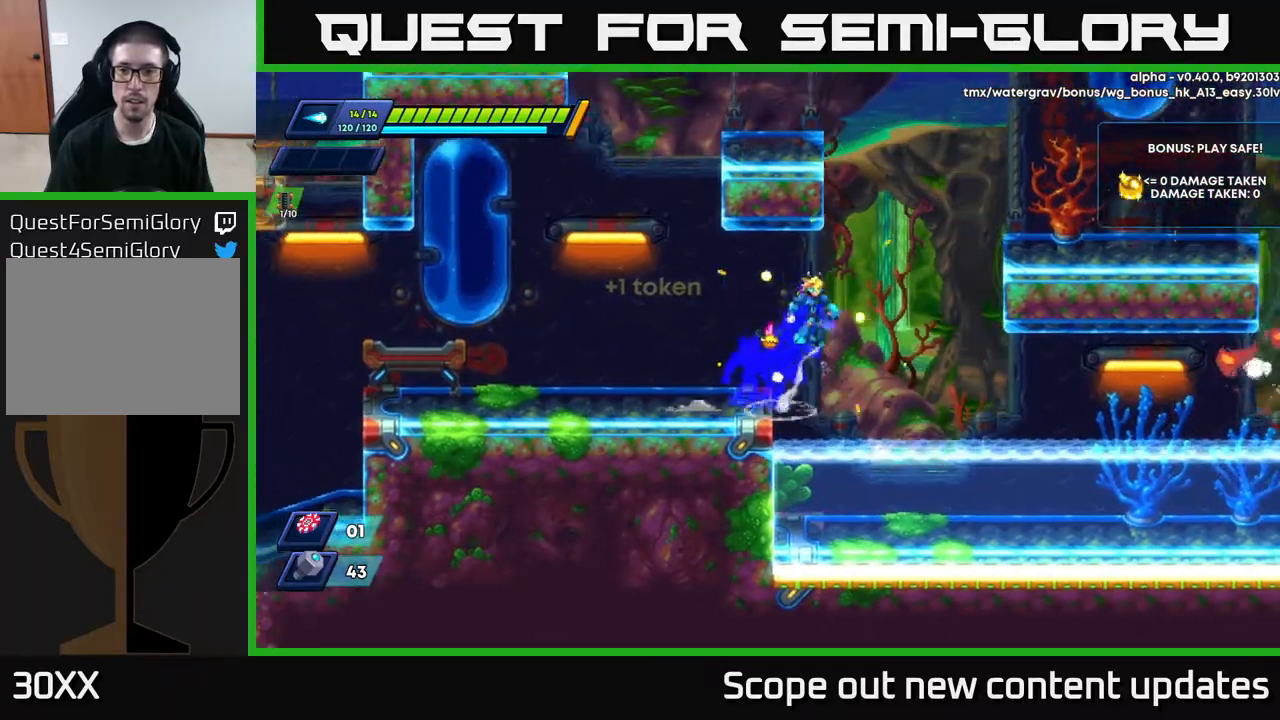
{"buttons": ["R2", "DPAD_RIGHT"], "left_stick": "center", "right_stick": "center", "events": [[433, "A", "up"]]}
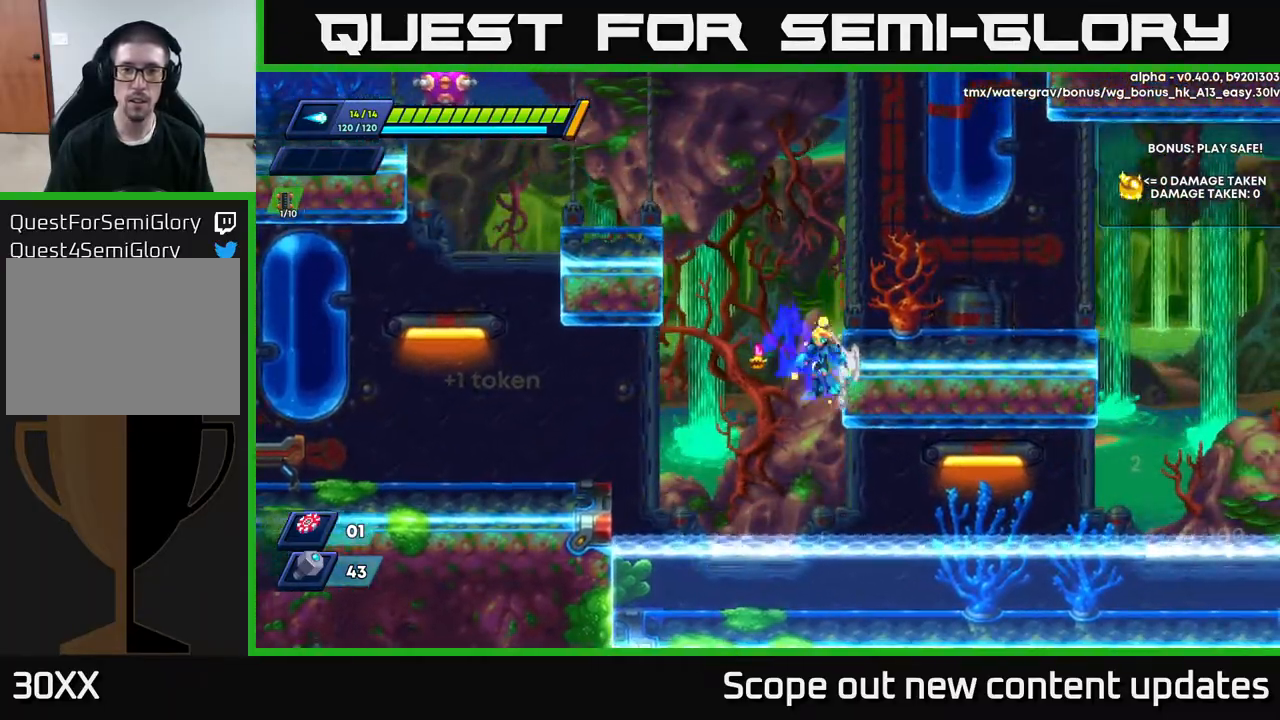
{"buttons": ["A", "R2", "DPAD_LEFT"], "left_stick": "center", "right_stick": "center", "events": [[33, "A", "down"], [33, "DPAD_RIGHT", "up"], [67, "DPAD_LEFT", "down"], [367, "A", "up"], [450, "A", "down"]]}
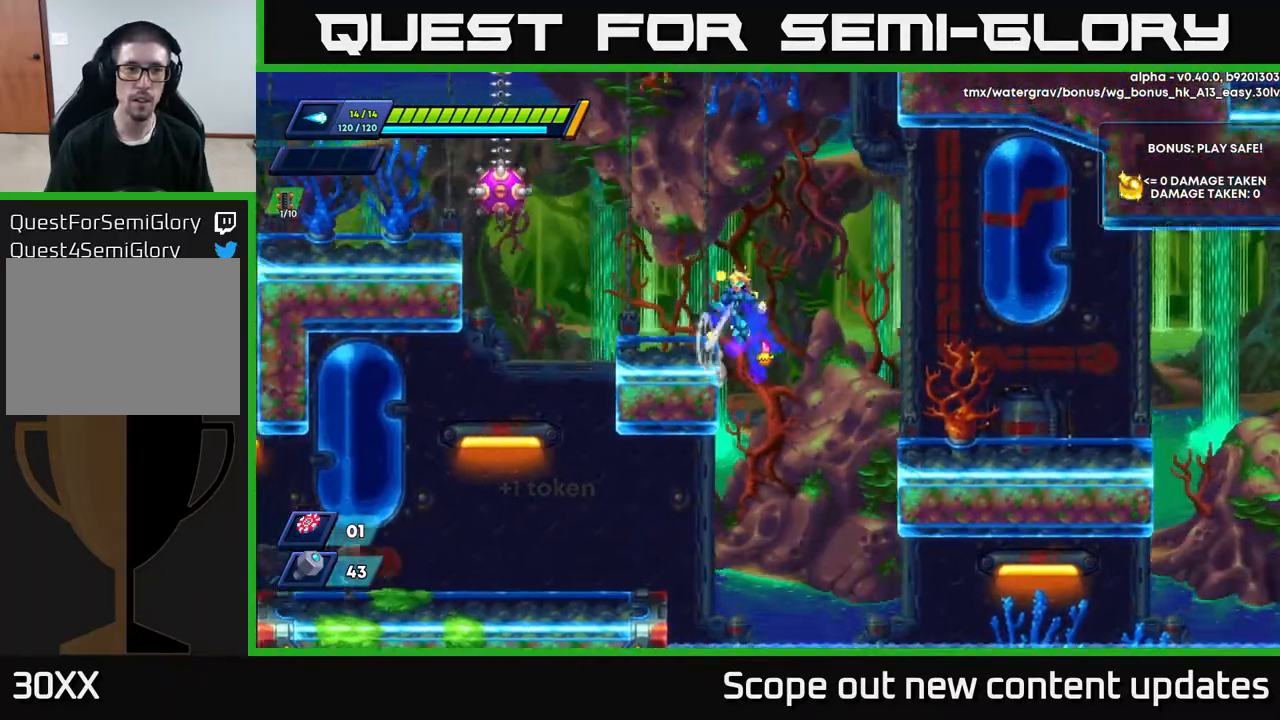
{"buttons": ["A", "DPAD_LEFT"], "left_stick": "center", "right_stick": "center", "events": [[133, "A", "up"], [133, "R2", "up"], [283, "DPAD_LEFT", "up"], [483, "A", "down"], [483, "DPAD_LEFT", "down"]]}
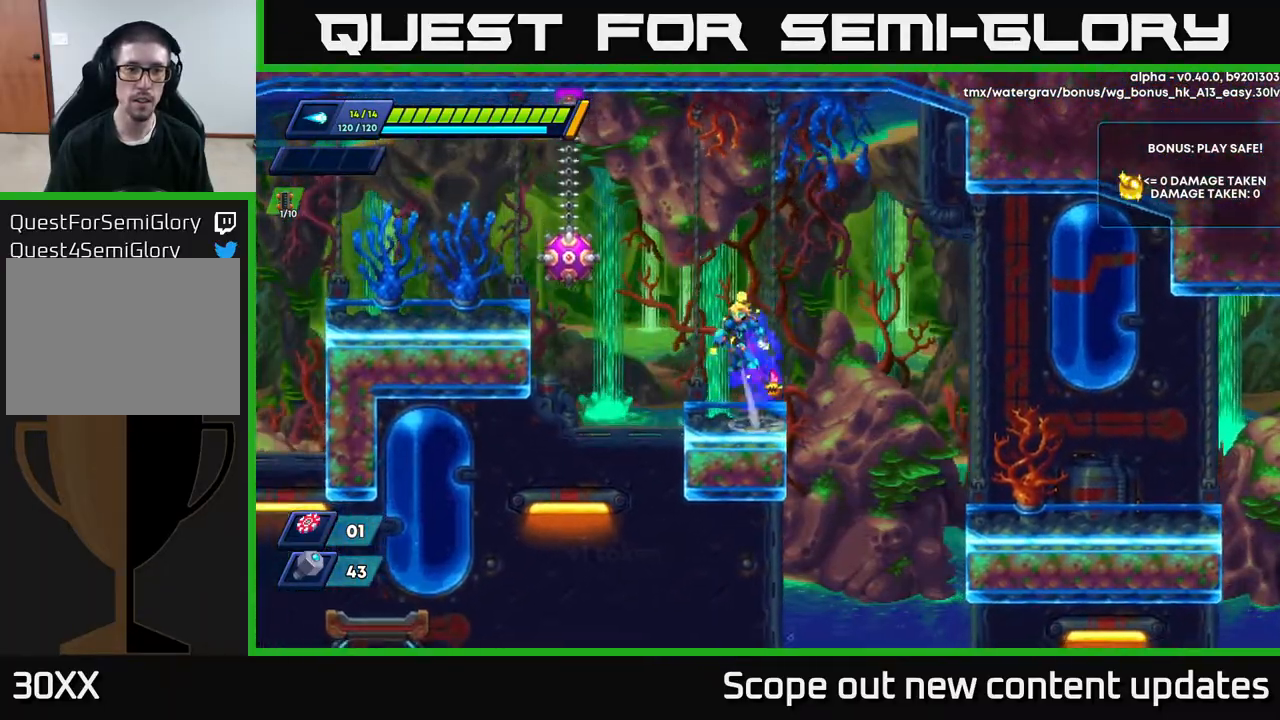
{"buttons": [], "left_stick": "center", "right_stick": "center", "events": [[133, "DPAD_LEFT", "up"], [133, "X", "down"], [150, "A", "up"], [183, "X", "up"], [267, "DPAD_RIGHT", "down"], [433, "DPAD_RIGHT", "up"]]}
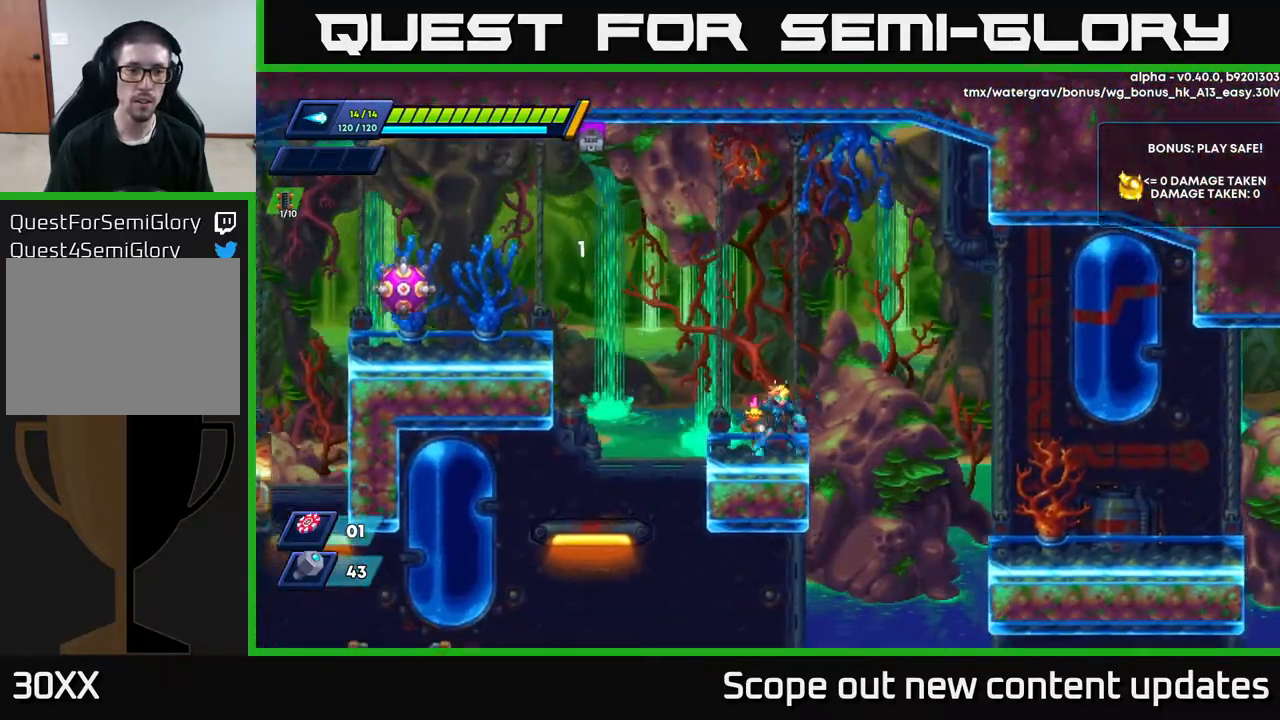
{"buttons": ["R2", "DPAD_RIGHT"], "left_stick": "center", "right_stick": "center", "events": [[67, "DPAD_RIGHT", "down"], [117, "R2", "down"], [150, "A", "down"], [500, "A", "up"]]}
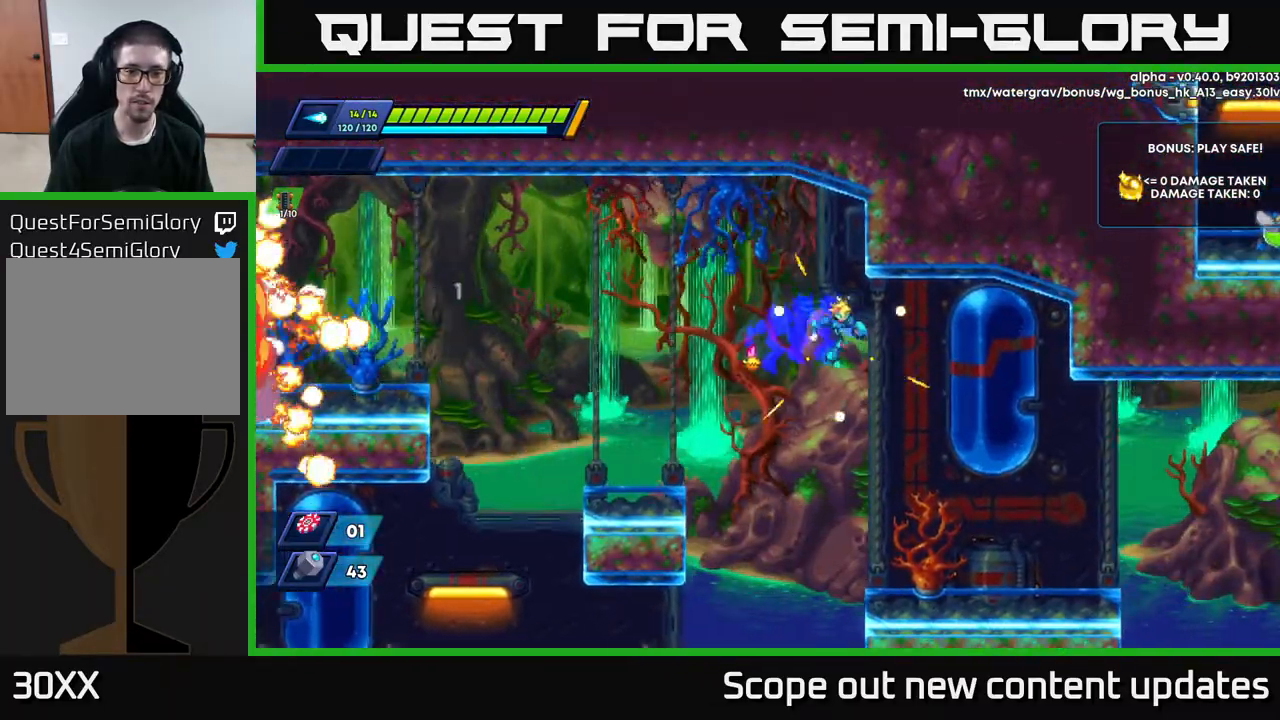
{"buttons": ["DPAD_RIGHT"], "left_stick": "center", "right_stick": "center", "events": [[117, "R2", "up"]]}
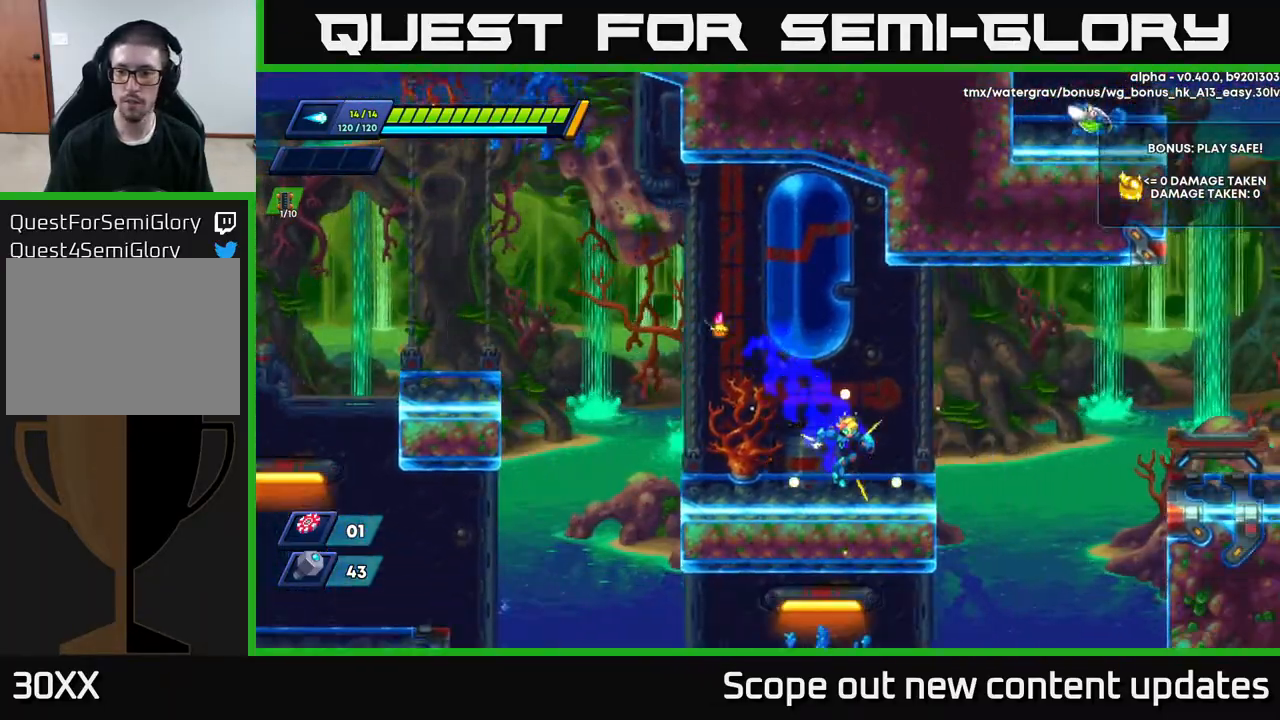
{"buttons": ["A", "R2", "DPAD_RIGHT"], "left_stick": "center", "right_stick": "center", "events": [[150, "R2", "down"], [283, "A", "down"]]}
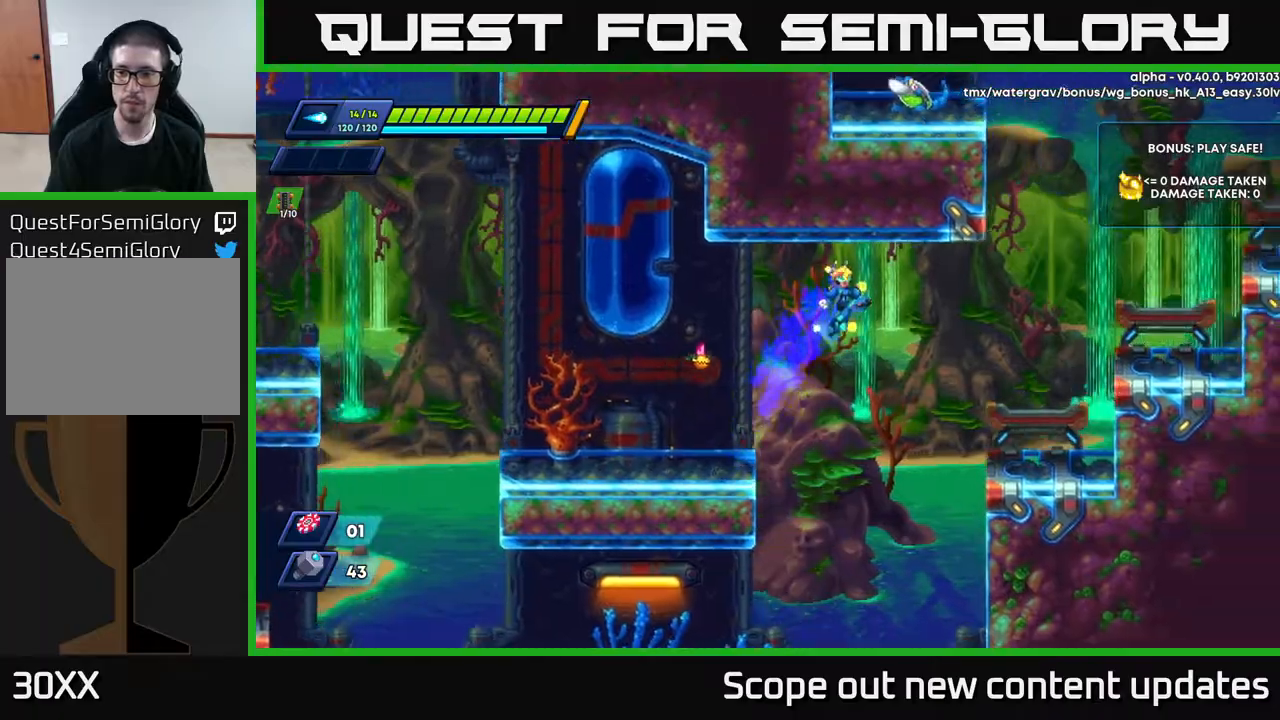
{"buttons": ["DPAD_RIGHT"], "left_stick": "center", "right_stick": "center", "events": [[283, "A", "up"], [333, "R2", "up"]]}
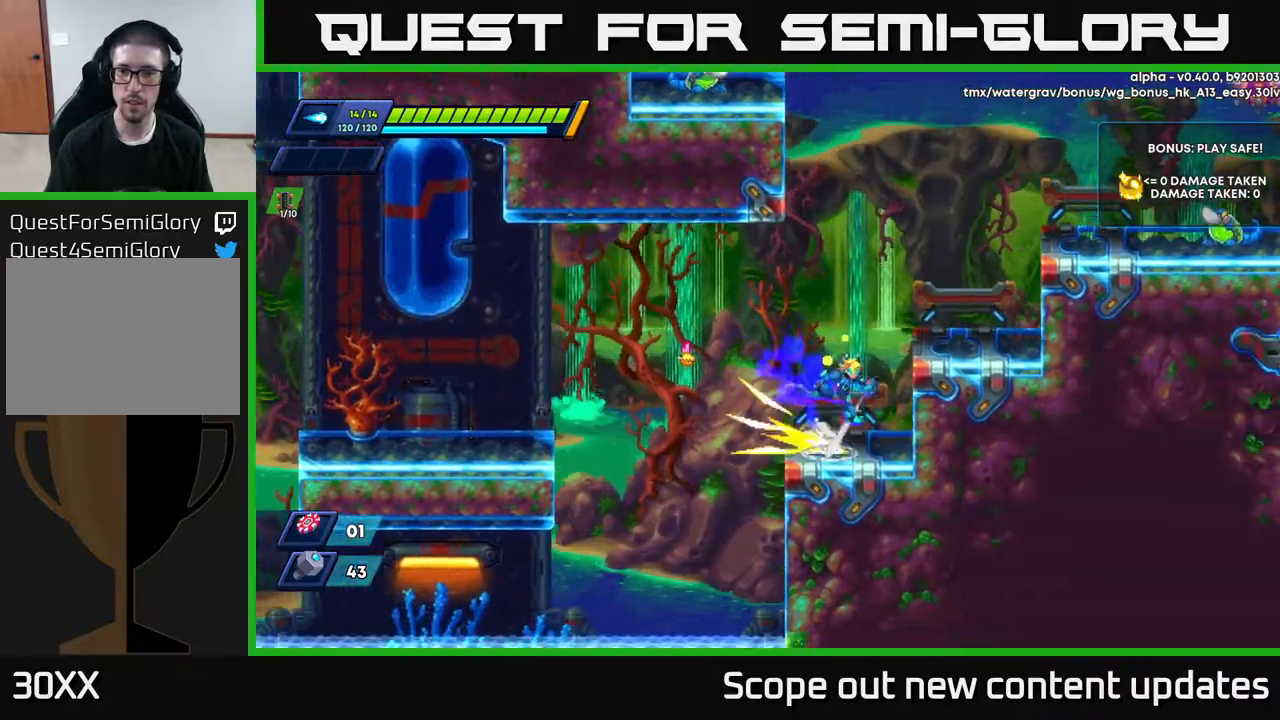
{"buttons": ["A", "DPAD_RIGHT"], "left_stick": "center", "right_stick": "center", "events": [[17, "A", "down"], [17, "R2", "down"], [183, "R2", "up"], [217, "A", "up"], [317, "DPAD_RIGHT", "up"], [467, "A", "down"], [483, "DPAD_RIGHT", "down"]]}
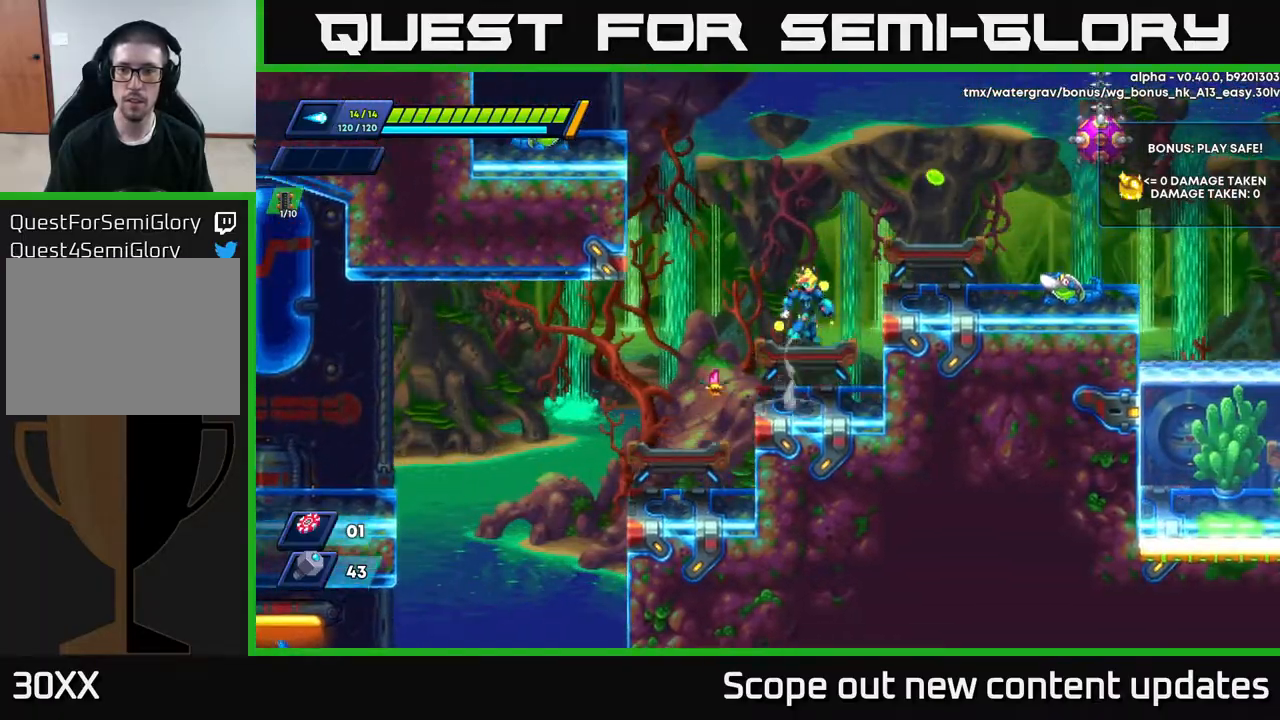
{"buttons": [], "left_stick": "center", "right_stick": "center", "events": [[50, "X", "down"], [83, "A", "up"], [117, "DPAD_RIGHT", "up"], [150, "X", "up"], [200, "X", "down"], [250, "X", "up"], [300, "DPAD_RIGHT", "down"], [300, "X", "down"], [367, "DPAD_RIGHT", "up"], [367, "X", "up"]]}
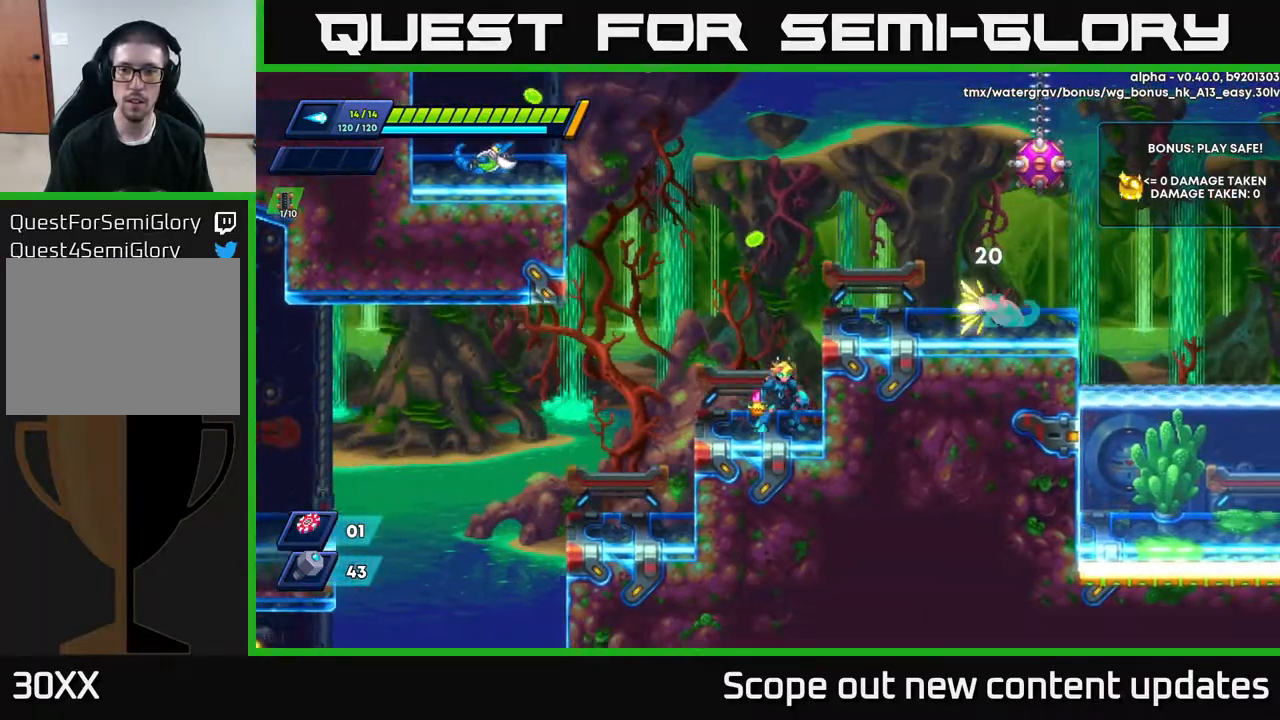
{"buttons": ["X"], "left_stick": "center", "right_stick": "center", "events": [[117, "A", "down"], [167, "DPAD_RIGHT", "down"], [217, "X", "down"], [233, "A", "up"], [267, "X", "up"], [333, "X", "down"], [367, "X", "up"], [417, "DPAD_RIGHT", "up"], [450, "X", "down"]]}
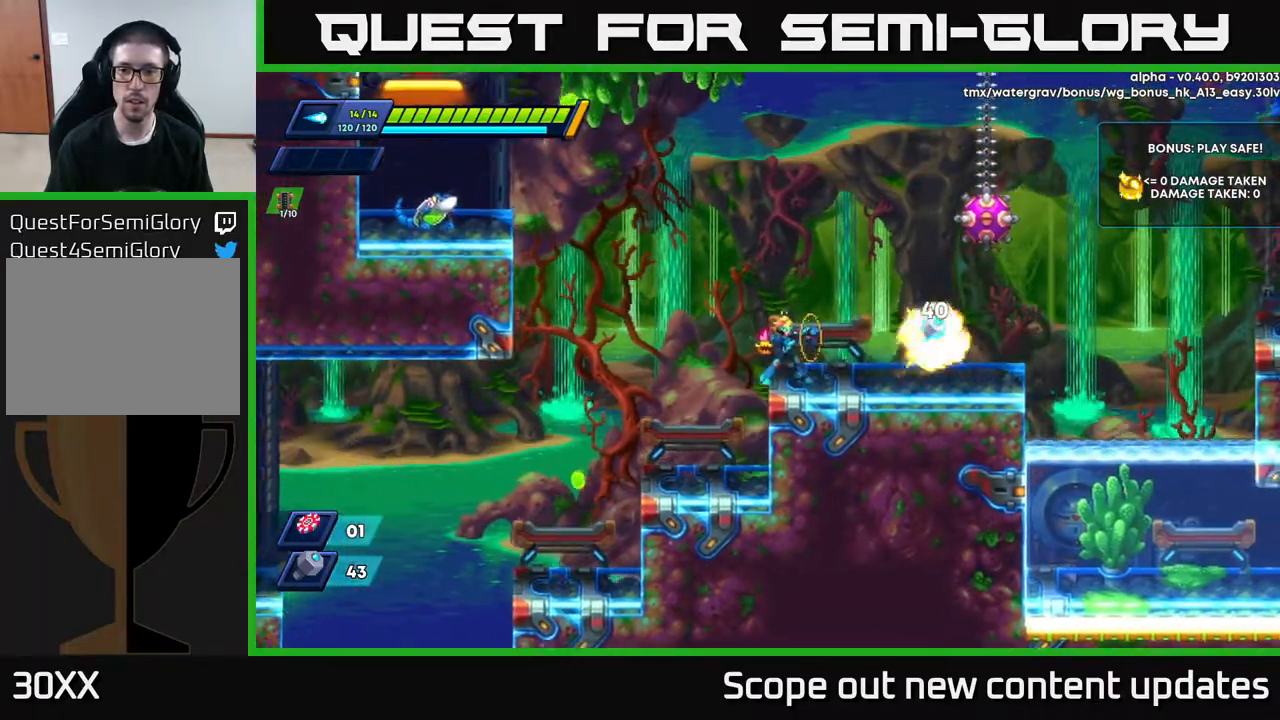
{"buttons": ["A", "DPAD_RIGHT"], "left_stick": "center", "right_stick": "center", "events": [[17, "X", "up"], [50, "X", "down"], [100, "X", "up"], [150, "DPAD_RIGHT", "down"], [217, "DPAD_RIGHT", "up"], [450, "A", "down"], [450, "DPAD_RIGHT", "down"]]}